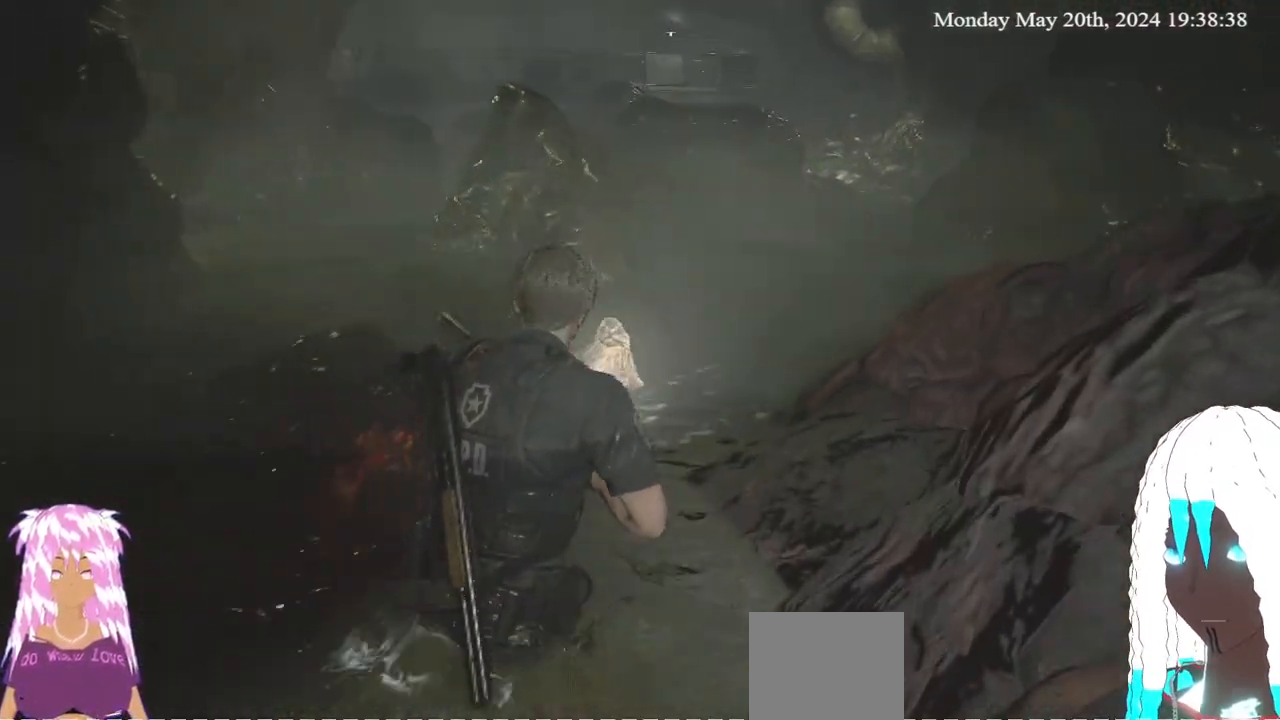
Gameplay with a controller (PlayStation layout); each line is a JSON object with the inputs held at the frame after it. "events" lists button and stick changes between this image and that frame as [ms after this image, input, new state], when the widget could be followed in between. Not read: R3.
{"buttons": [], "left_stick": "up", "right_stick": "up-right", "events": [[317, "left_stick", "up"], [483, "right_stick", "up-right"]]}
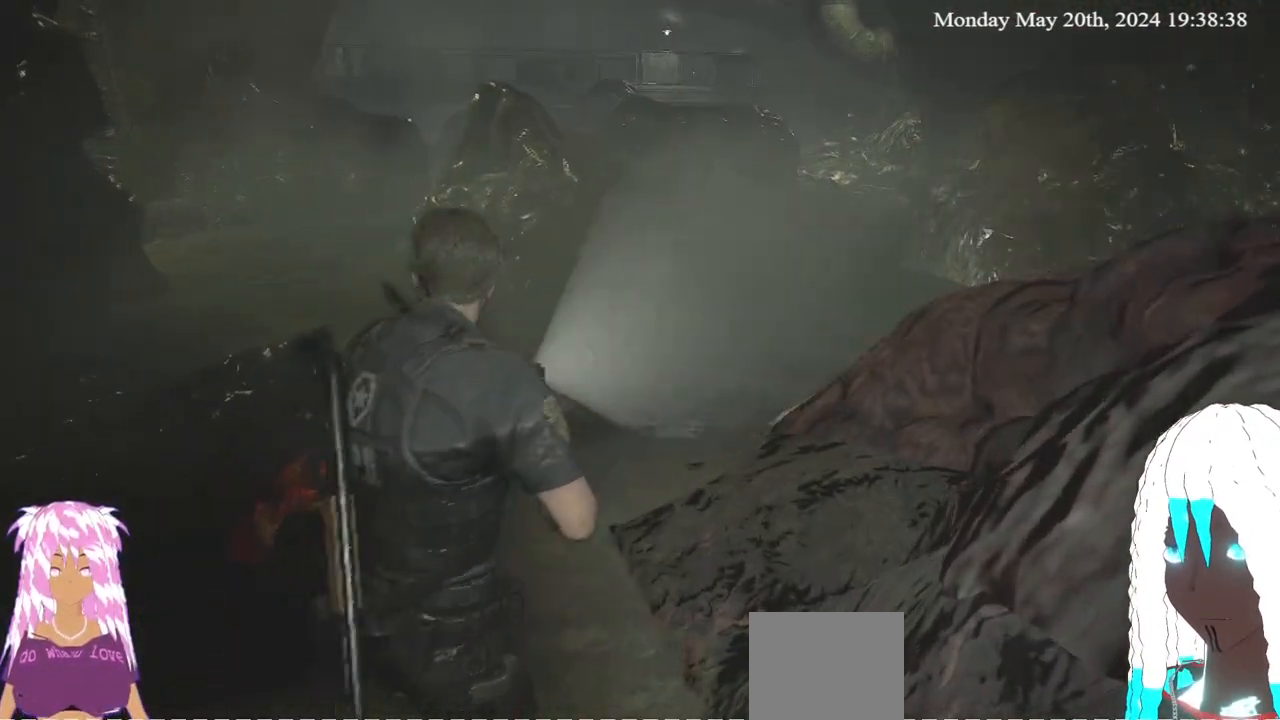
{"buttons": [], "left_stick": "up", "right_stick": "center", "events": [[167, "right_stick", "center"]]}
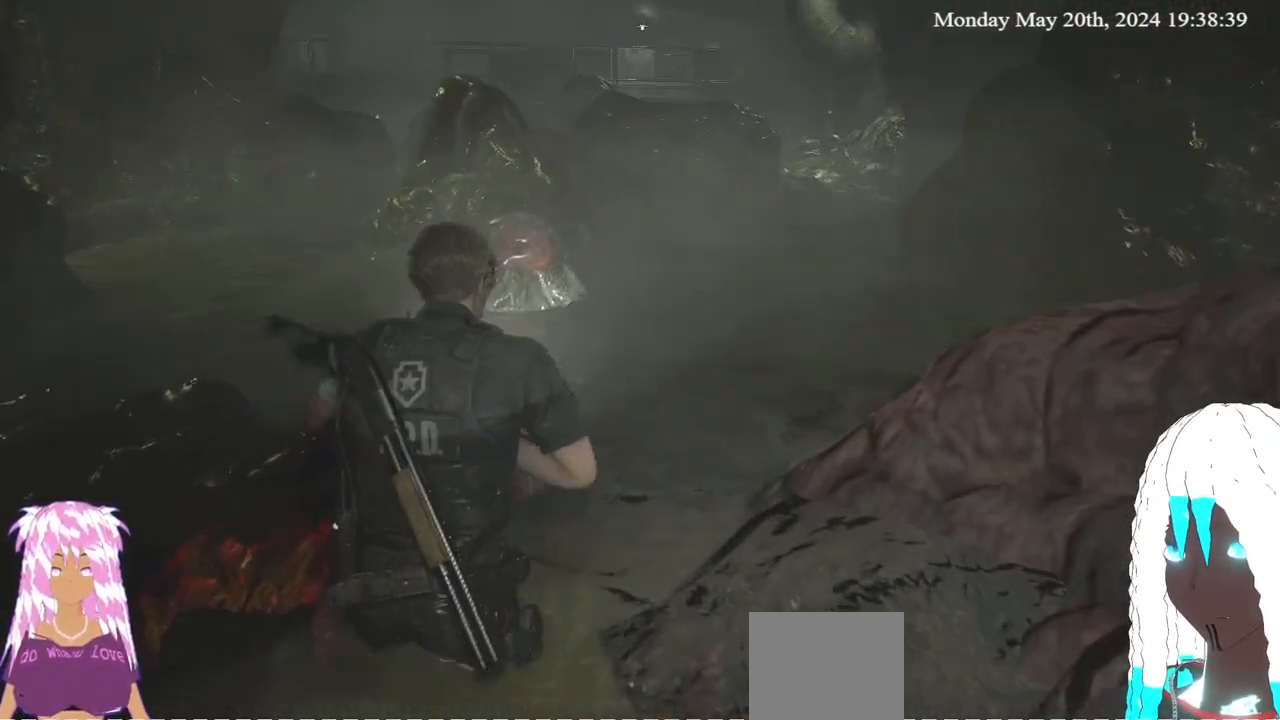
{"buttons": [], "left_stick": "up", "right_stick": "center", "events": []}
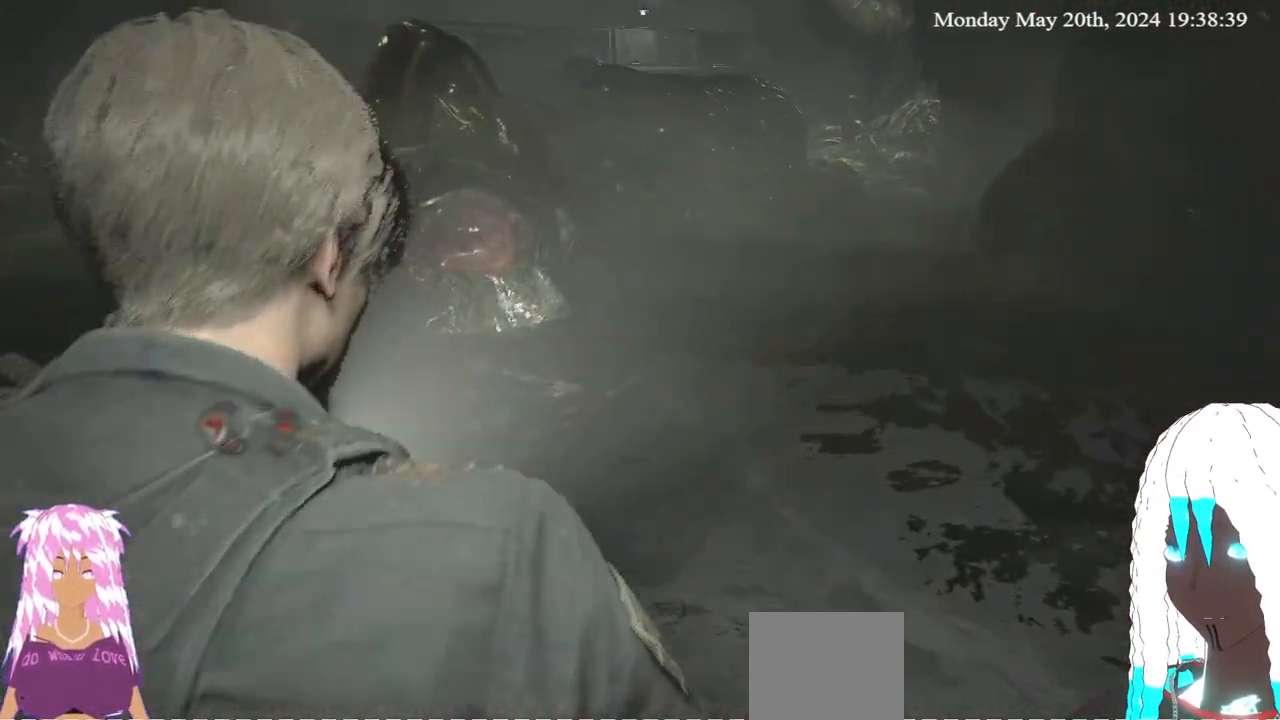
{"buttons": [], "left_stick": "up", "right_stick": "right", "events": [[17, "right_stick", "right"]]}
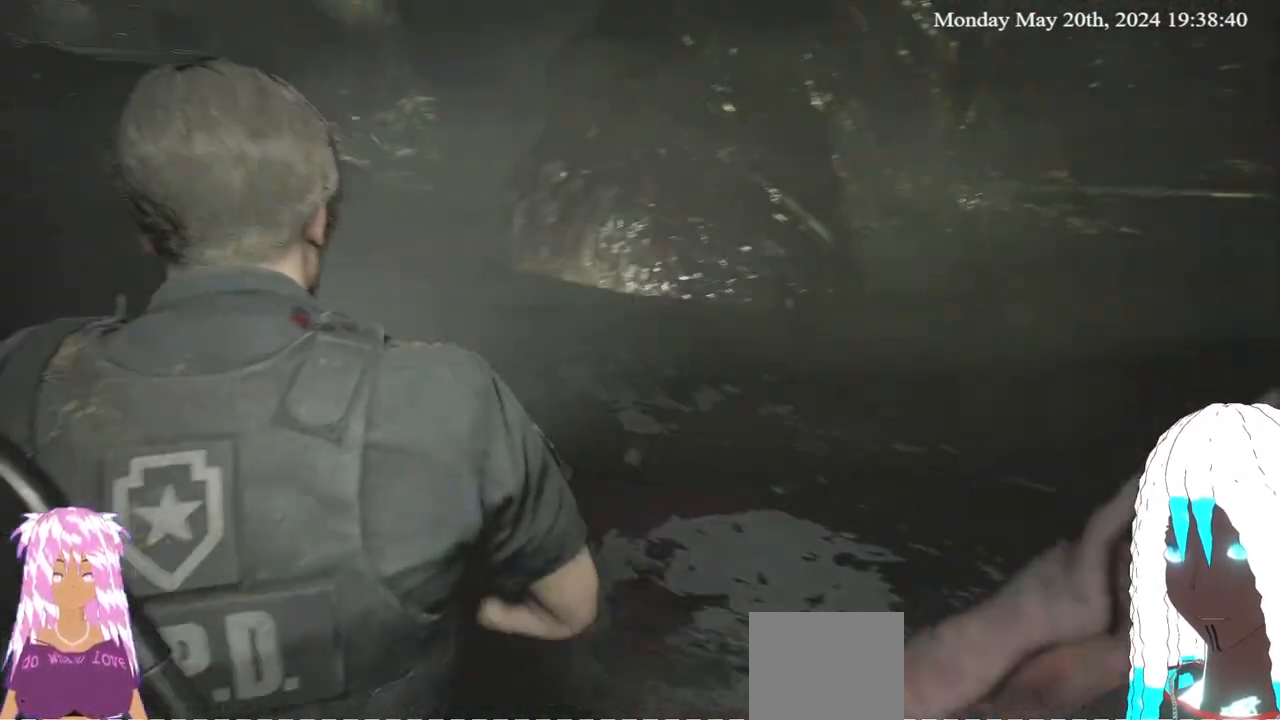
{"buttons": [], "left_stick": "up", "right_stick": "center", "events": [[500, "right_stick", "center"]]}
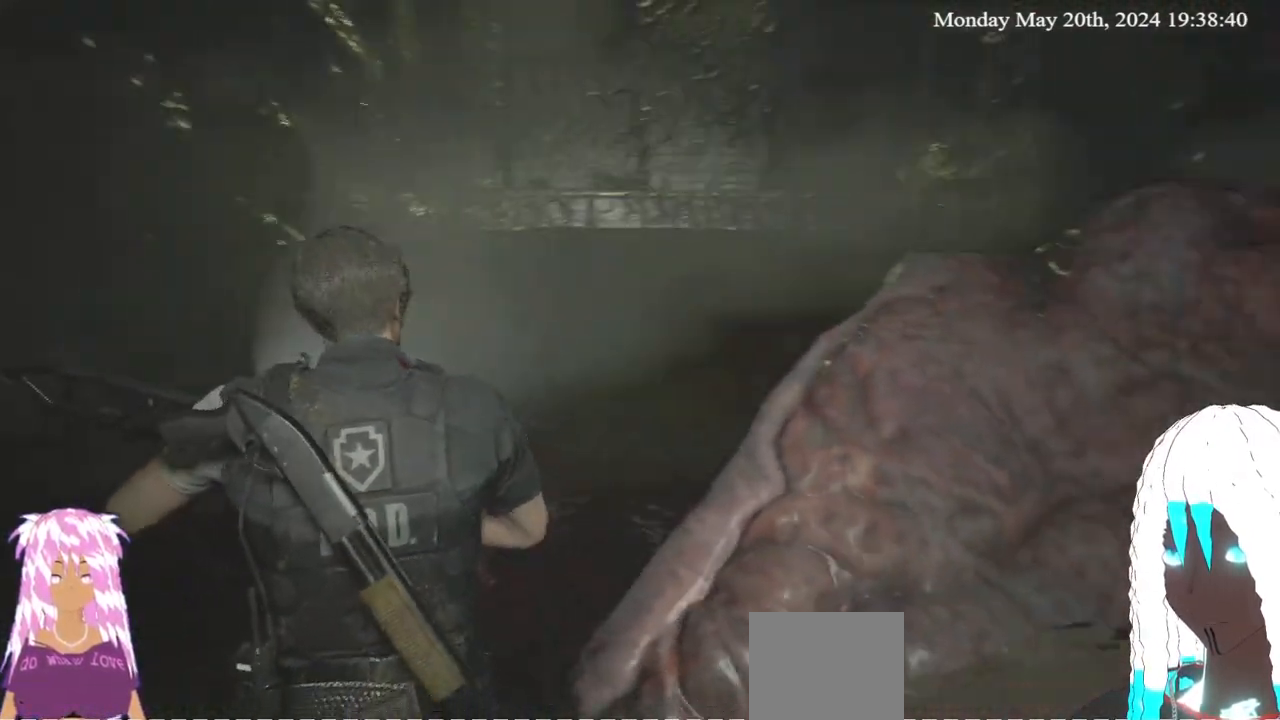
{"buttons": [], "left_stick": "up", "right_stick": "right", "events": [[333, "right_stick", "right"]]}
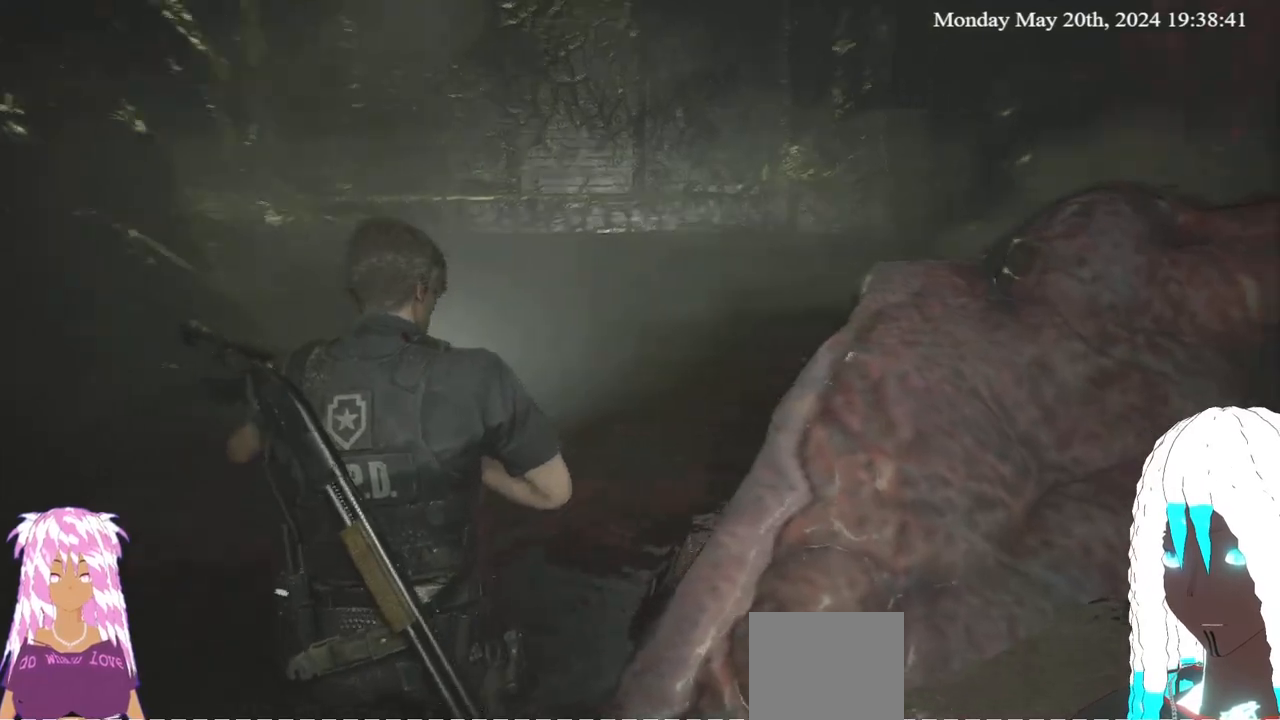
{"buttons": [], "left_stick": "up", "right_stick": "right", "events": [[183, "right_stick", "center"], [433, "right_stick", "right"]]}
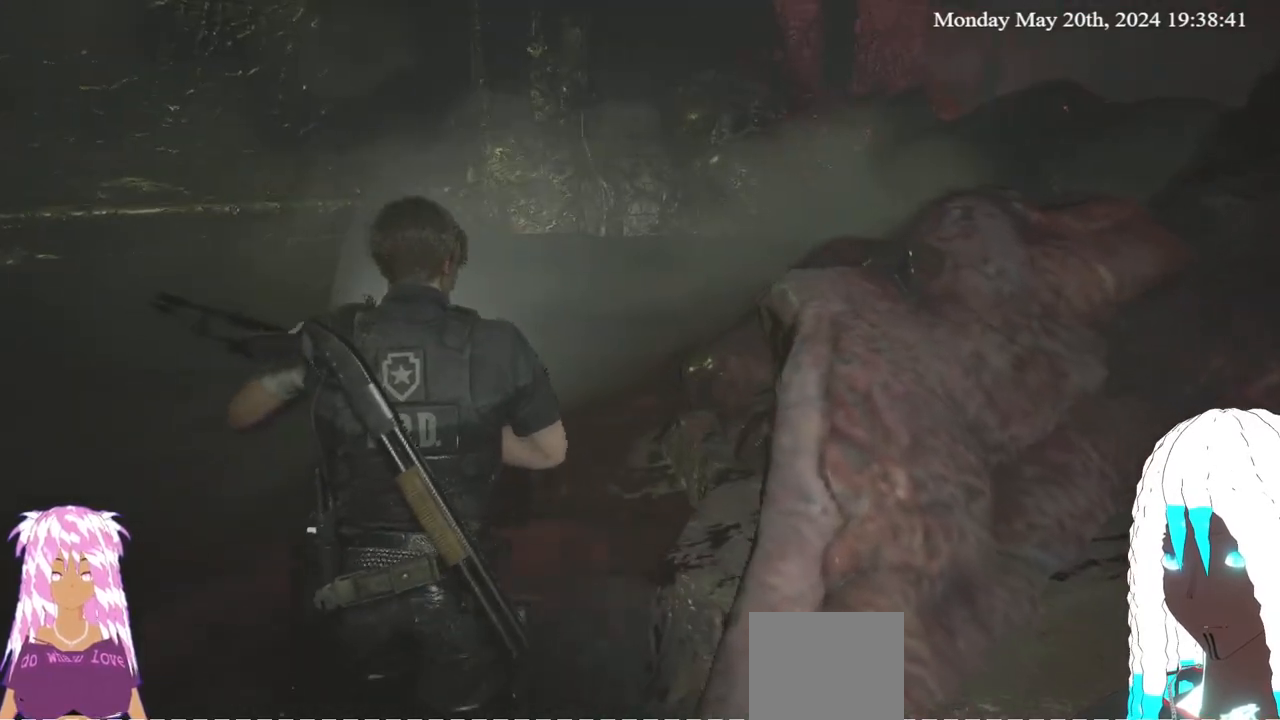
{"buttons": [], "left_stick": "up", "right_stick": "right", "events": []}
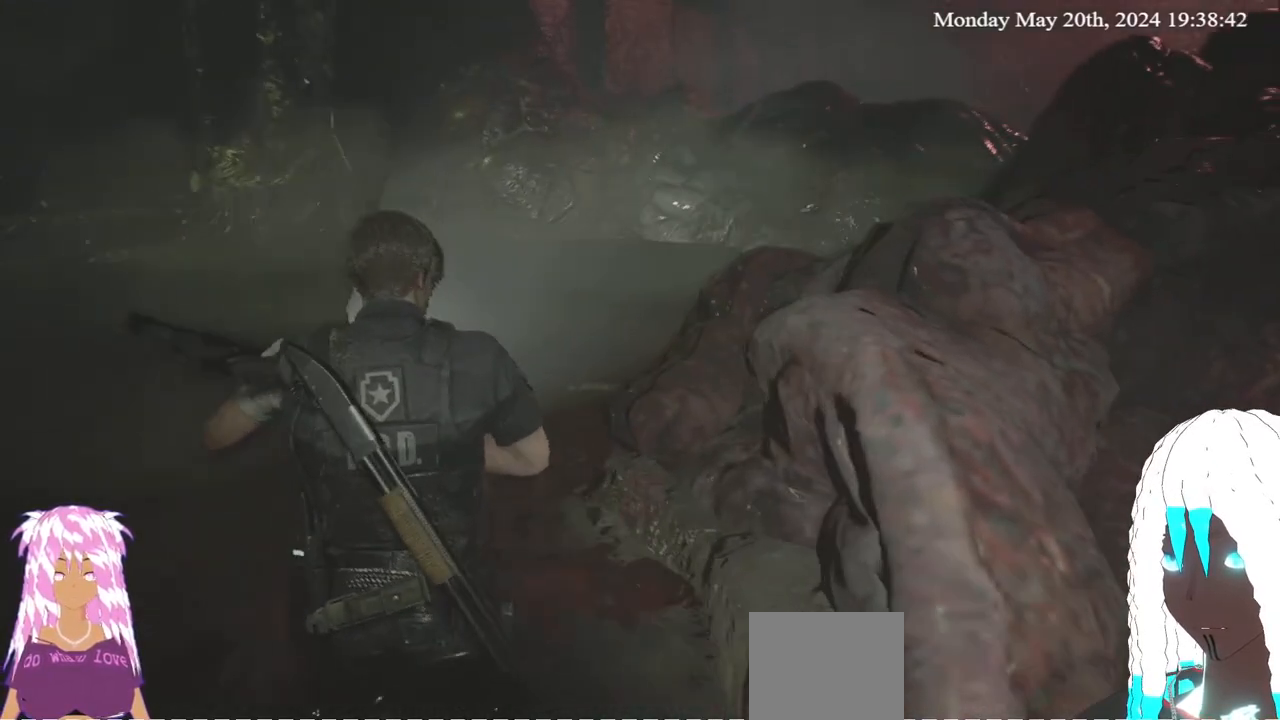
{"buttons": [], "left_stick": "up", "right_stick": "right", "events": []}
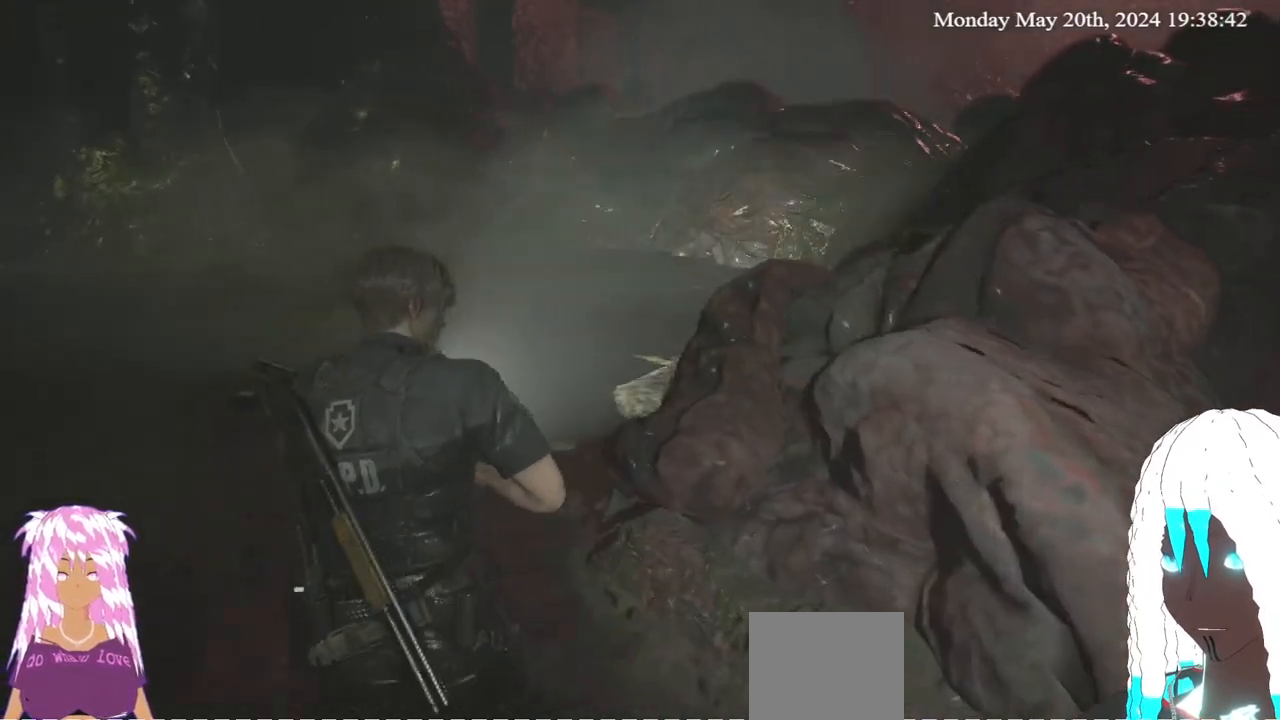
{"buttons": [], "left_stick": "up-left", "right_stick": "center", "events": [[17, "right_stick", "center"], [350, "left_stick", "up-left"]]}
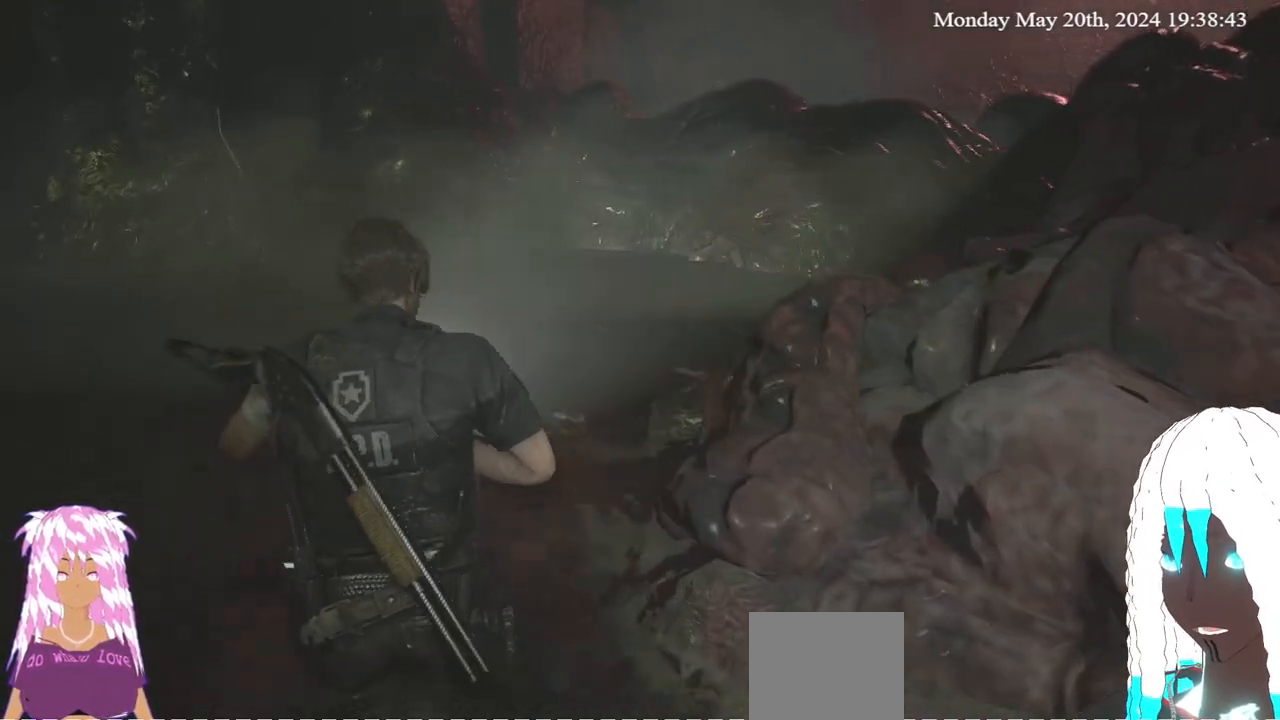
{"buttons": [], "left_stick": "up", "right_stick": "center", "events": [[33, "right_stick", "left"], [133, "L3", "down"], [133, "left_stick", "up"], [333, "L3", "up"], [433, "right_stick", "center"]]}
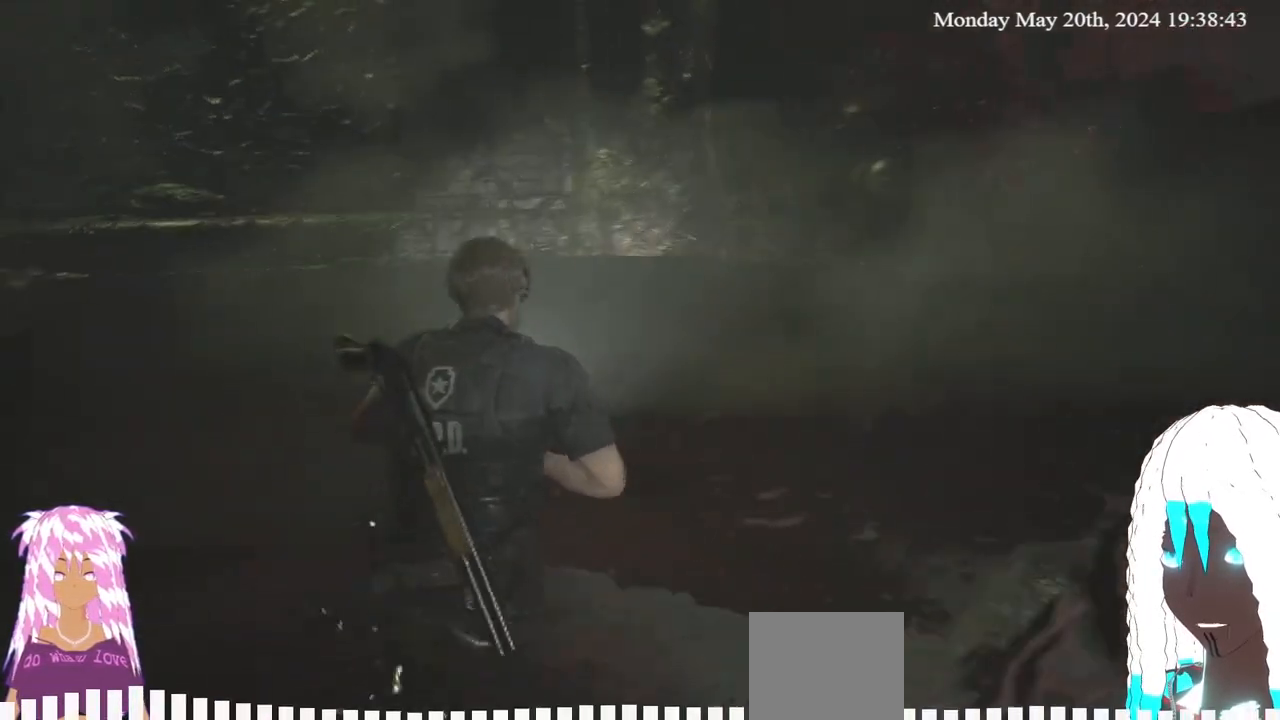
{"buttons": [], "left_stick": "up", "right_stick": "center", "events": [[83, "right_stick", "left"], [483, "right_stick", "center"]]}
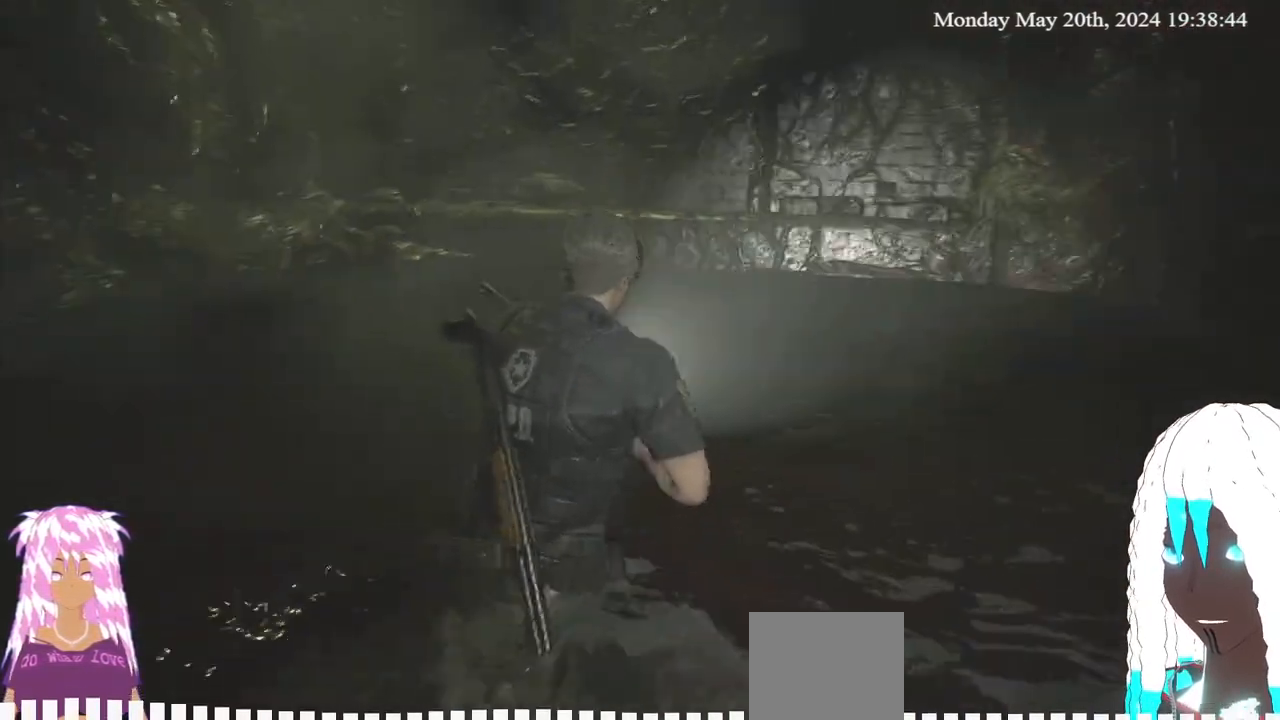
{"buttons": [], "left_stick": "up", "right_stick": "center", "events": [[233, "right_stick", "left"], [450, "right_stick", "center"]]}
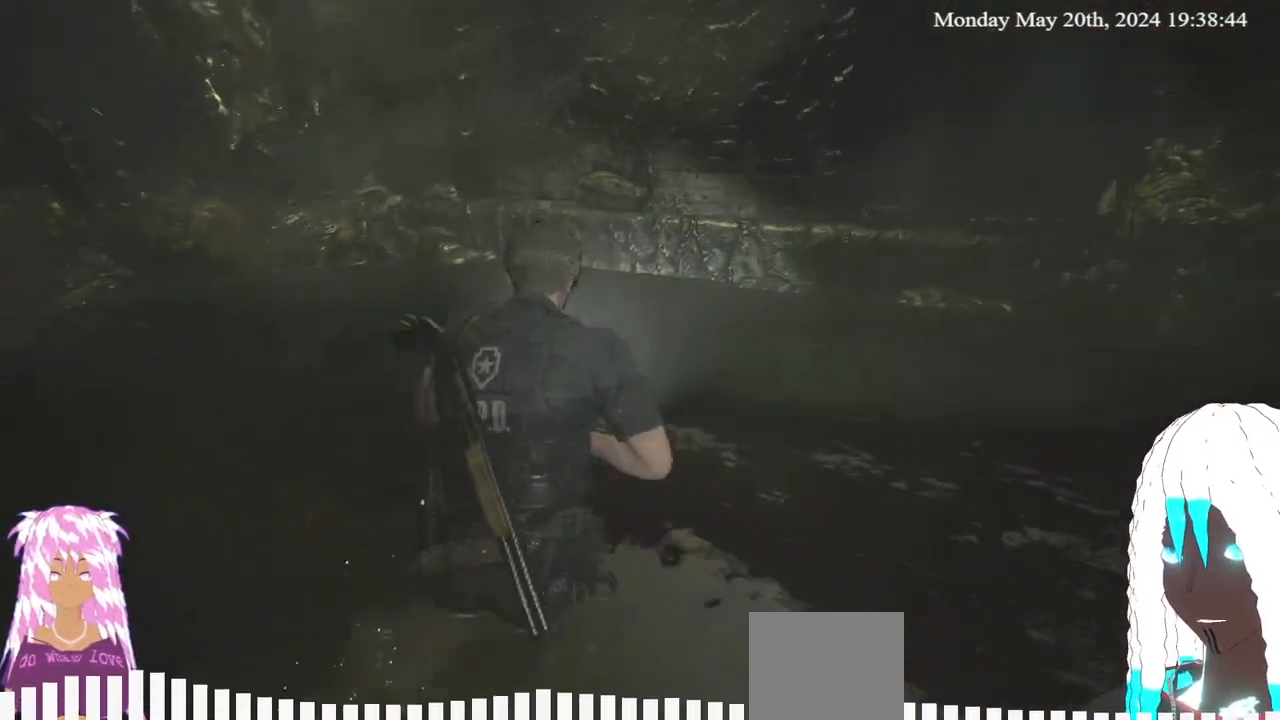
{"buttons": [], "left_stick": "up-right", "right_stick": "center", "events": [[450, "left_stick", "up-right"]]}
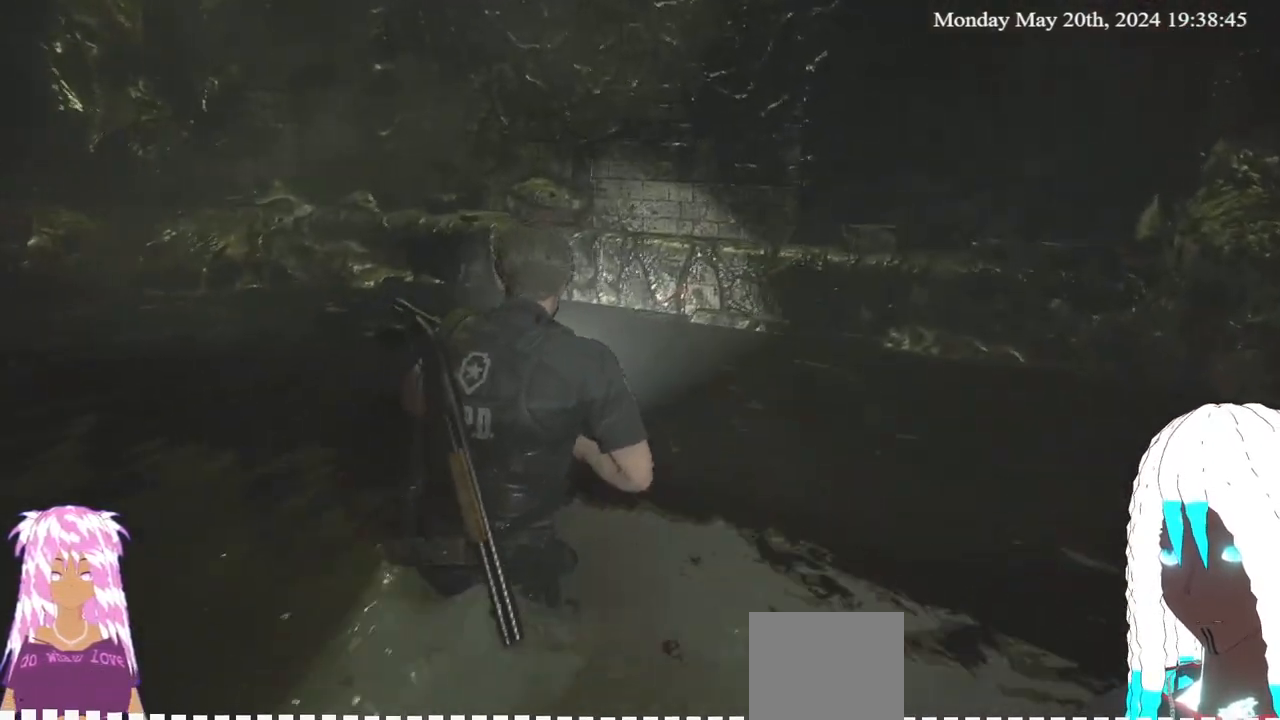
{"buttons": [], "left_stick": "up-right", "right_stick": "center", "events": [[67, "right_stick", "left"], [217, "right_stick", "center"]]}
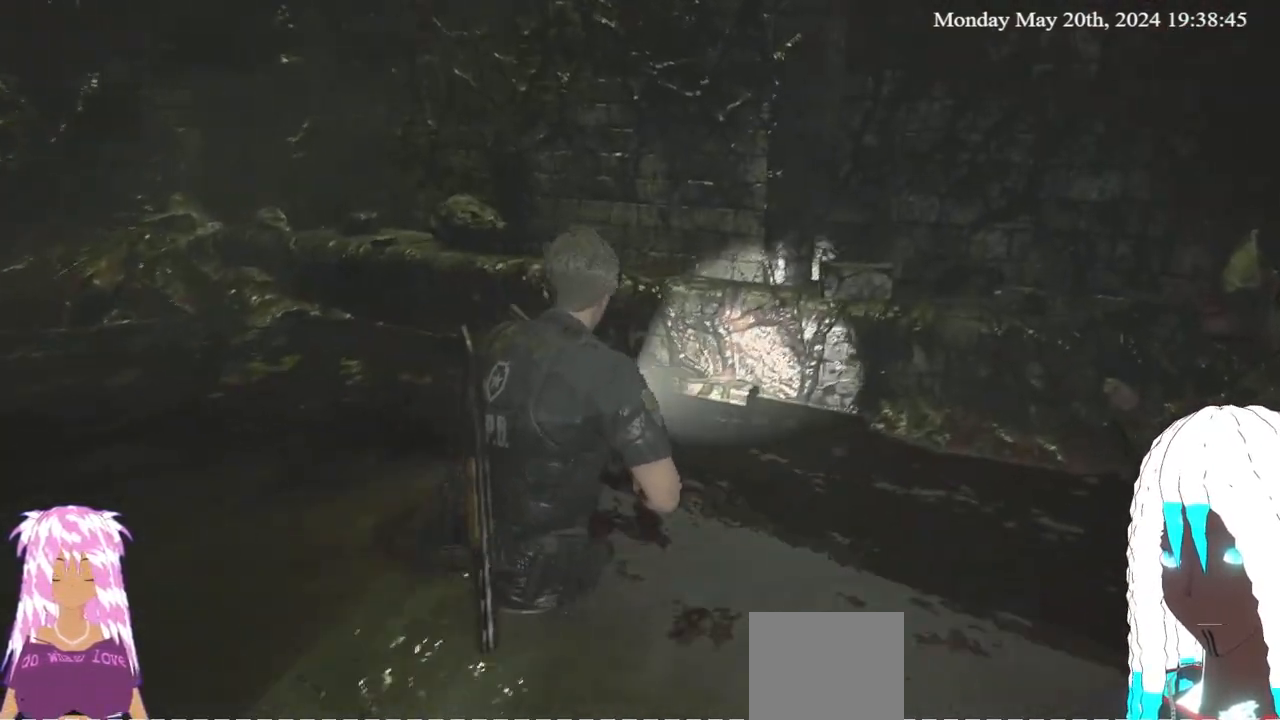
{"buttons": [], "left_stick": "up", "right_stick": "center", "events": [[450, "left_stick", "up"]]}
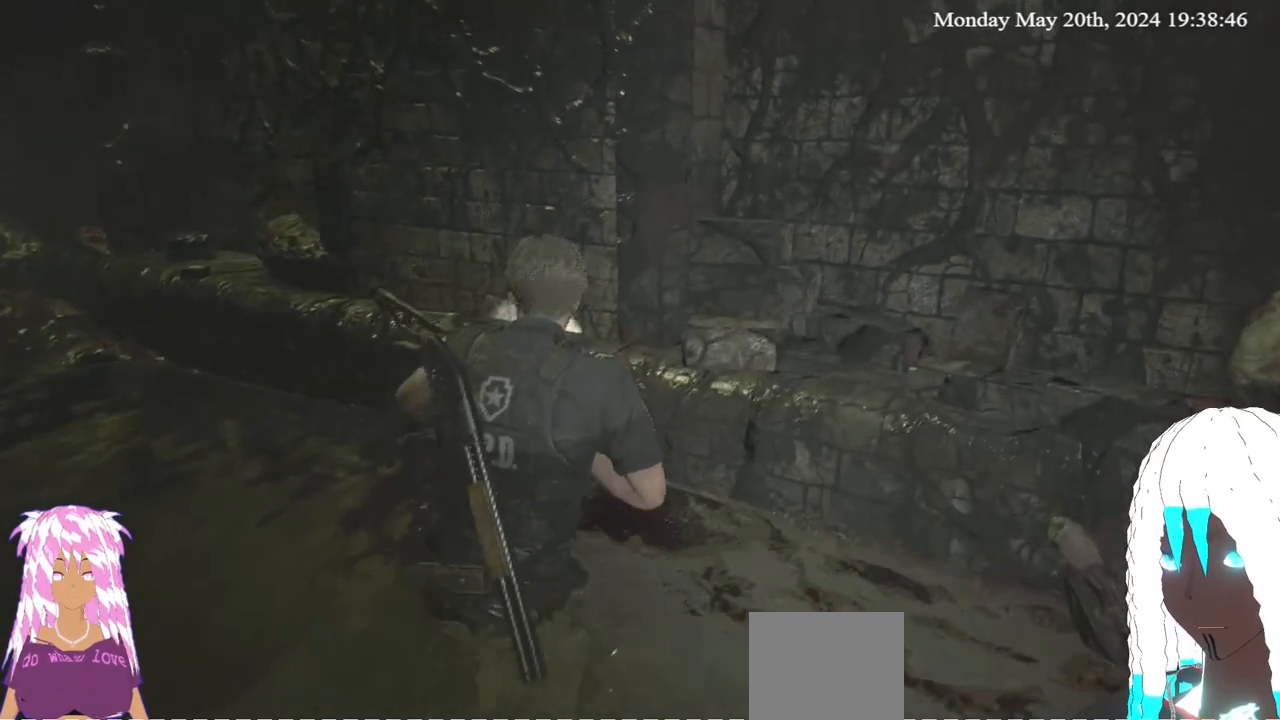
{"buttons": [], "left_stick": "up", "right_stick": "center", "events": [[200, "right_stick", "left"], [367, "right_stick", "center"]]}
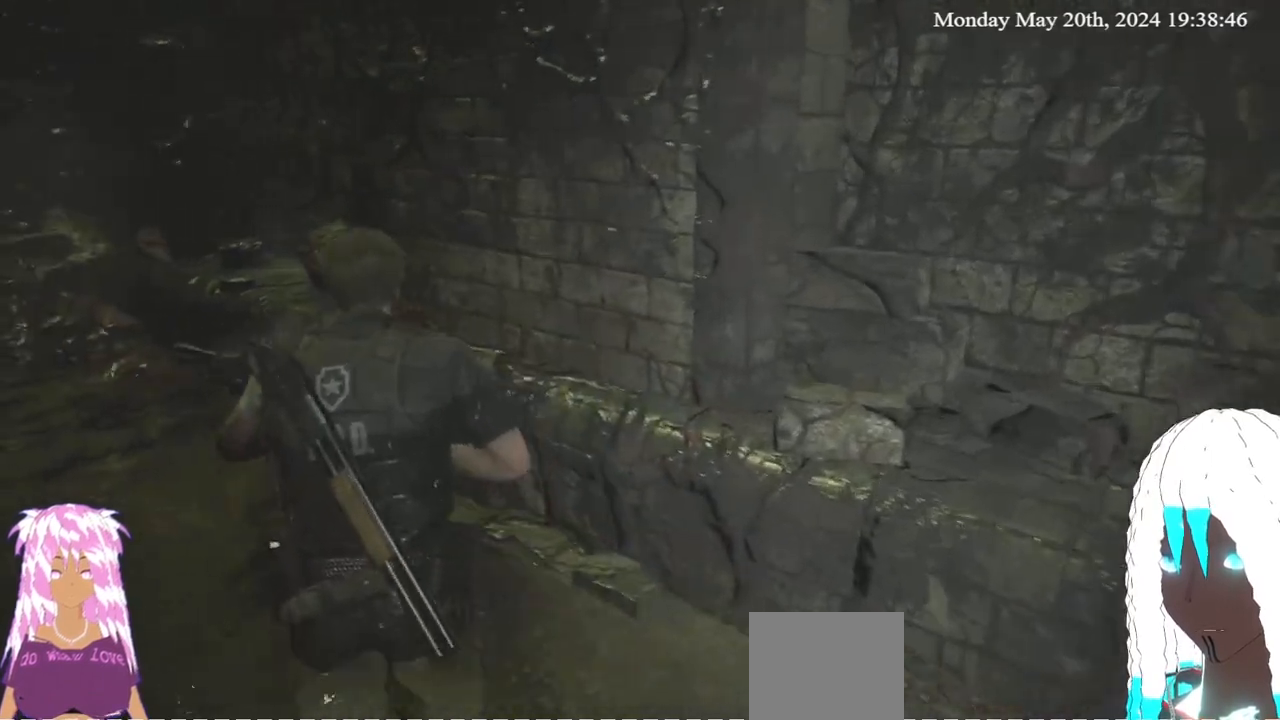
{"buttons": [], "left_stick": "up", "right_stick": "left", "events": [[150, "right_stick", "up-left"], [200, "right_stick", "center"], [350, "right_stick", "up-left"], [417, "right_stick", "left"]]}
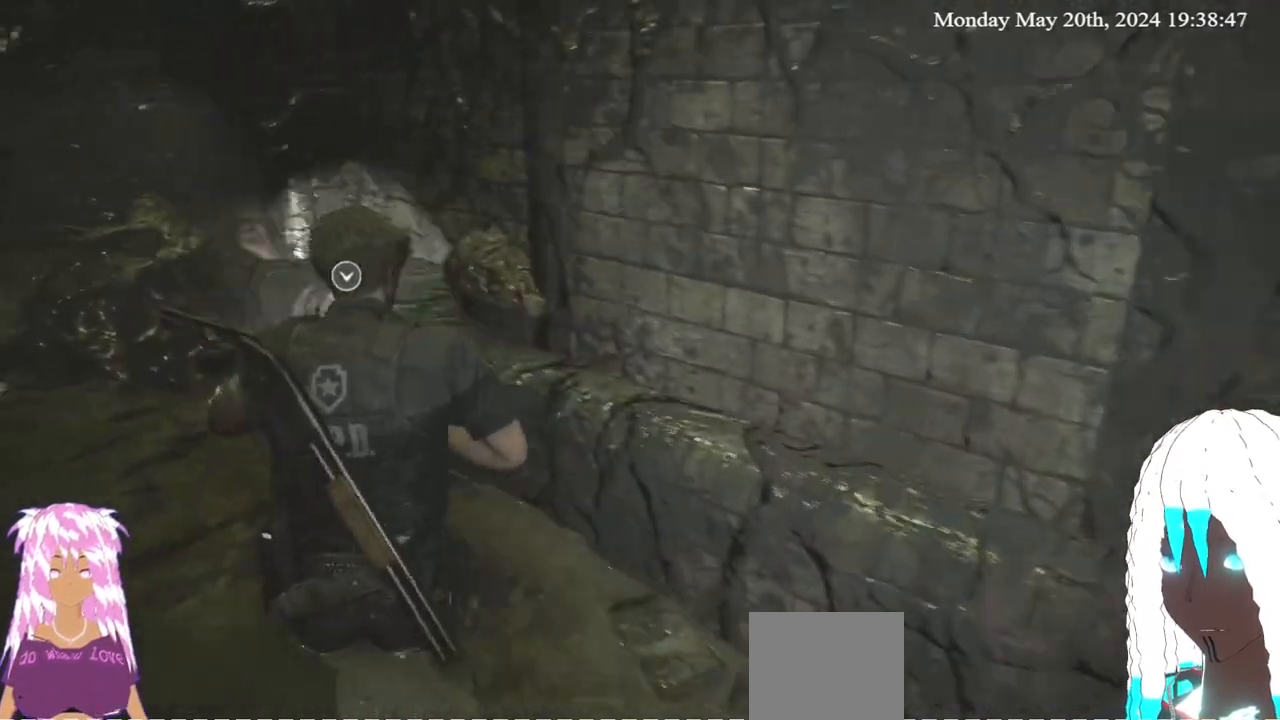
{"buttons": [], "left_stick": "center", "right_stick": "center", "events": [[67, "right_stick", "center"], [333, "CROSS", "down"], [350, "left_stick", "center"], [483, "CROSS", "up"]]}
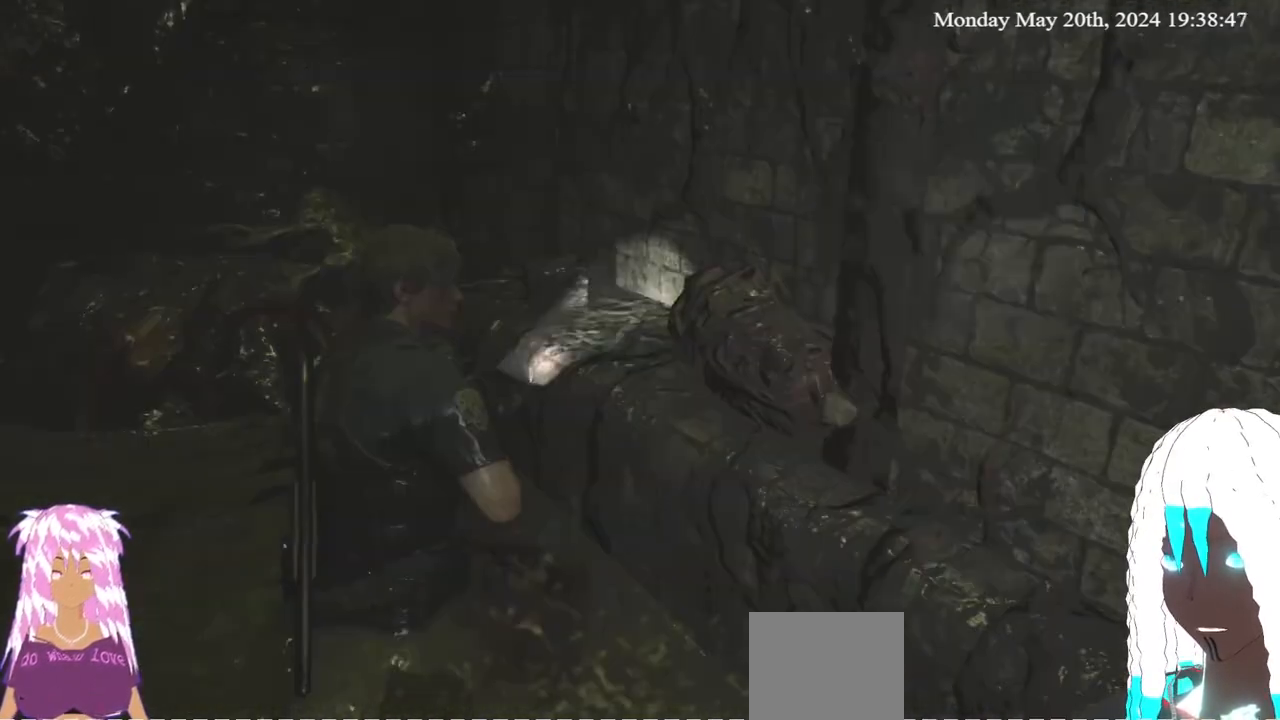
{"buttons": [], "left_stick": "center", "right_stick": "center", "events": []}
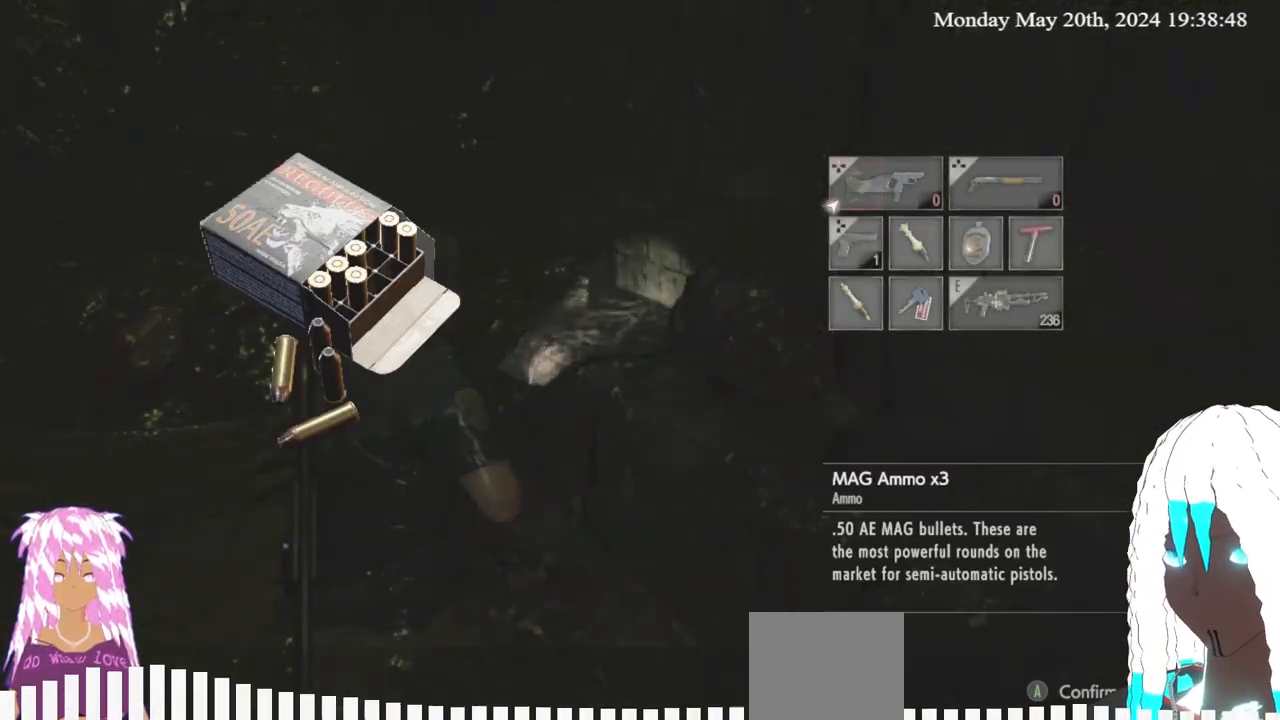
{"buttons": [], "left_stick": "center", "right_stick": "center", "events": []}
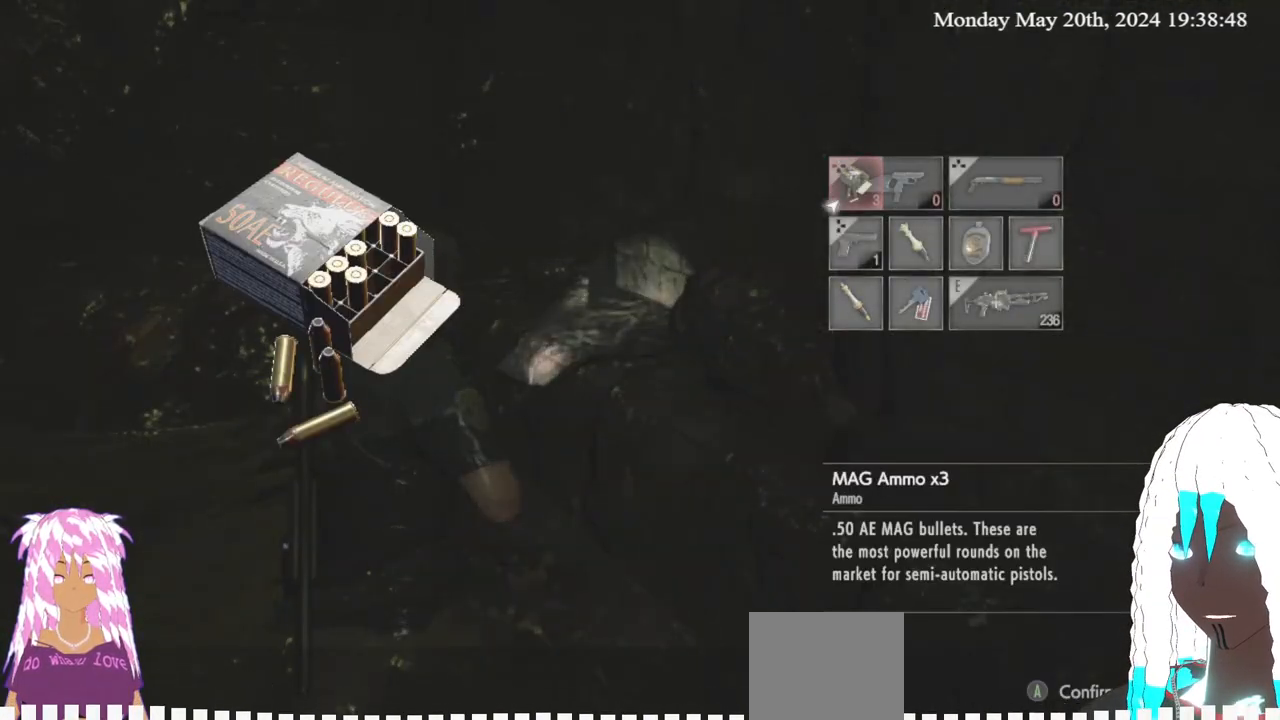
{"buttons": [], "left_stick": "center", "right_stick": "center", "events": []}
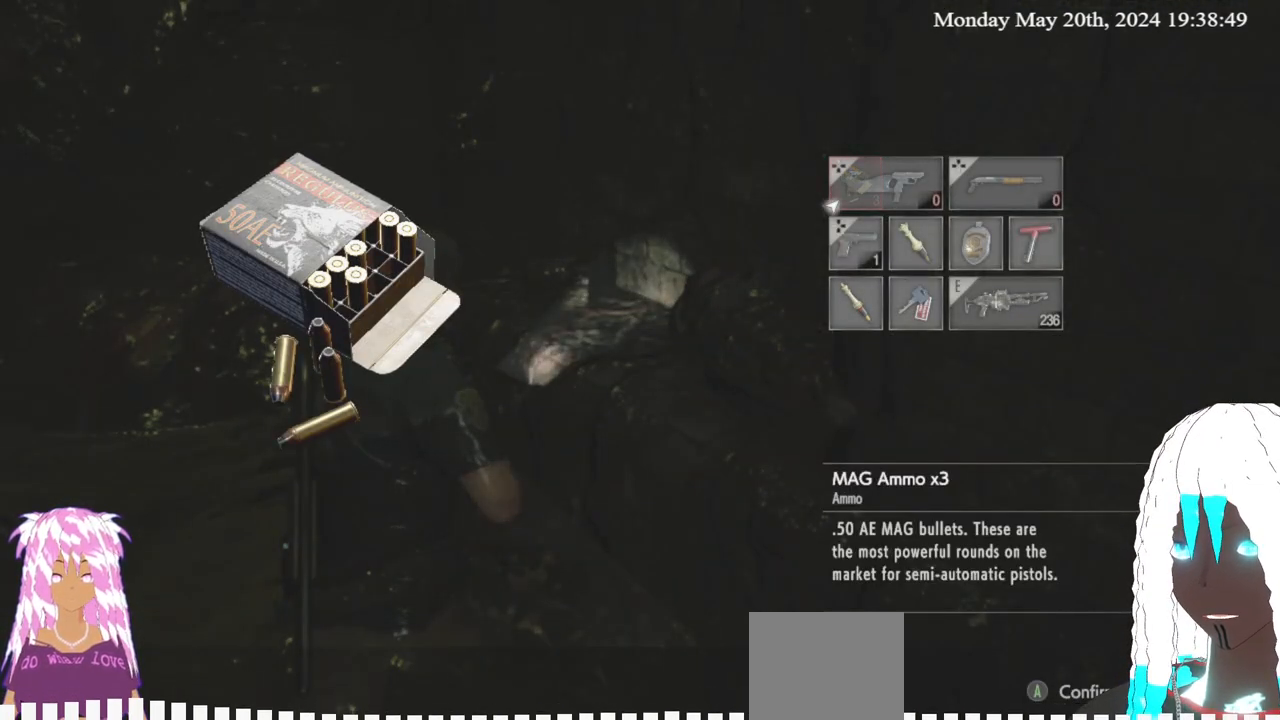
{"buttons": [], "left_stick": "center", "right_stick": "center", "events": [[83, "right_stick", "down"], [133, "right_stick", "center"]]}
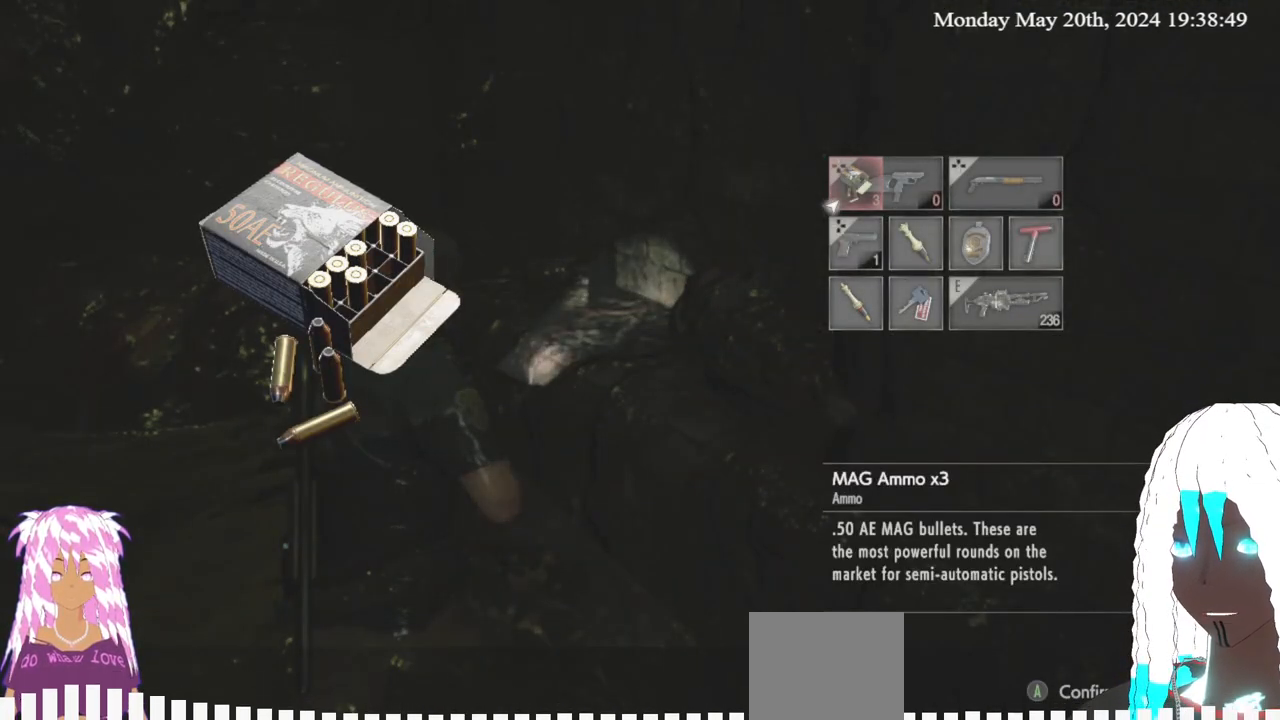
{"buttons": [], "left_stick": "center", "right_stick": "center", "events": []}
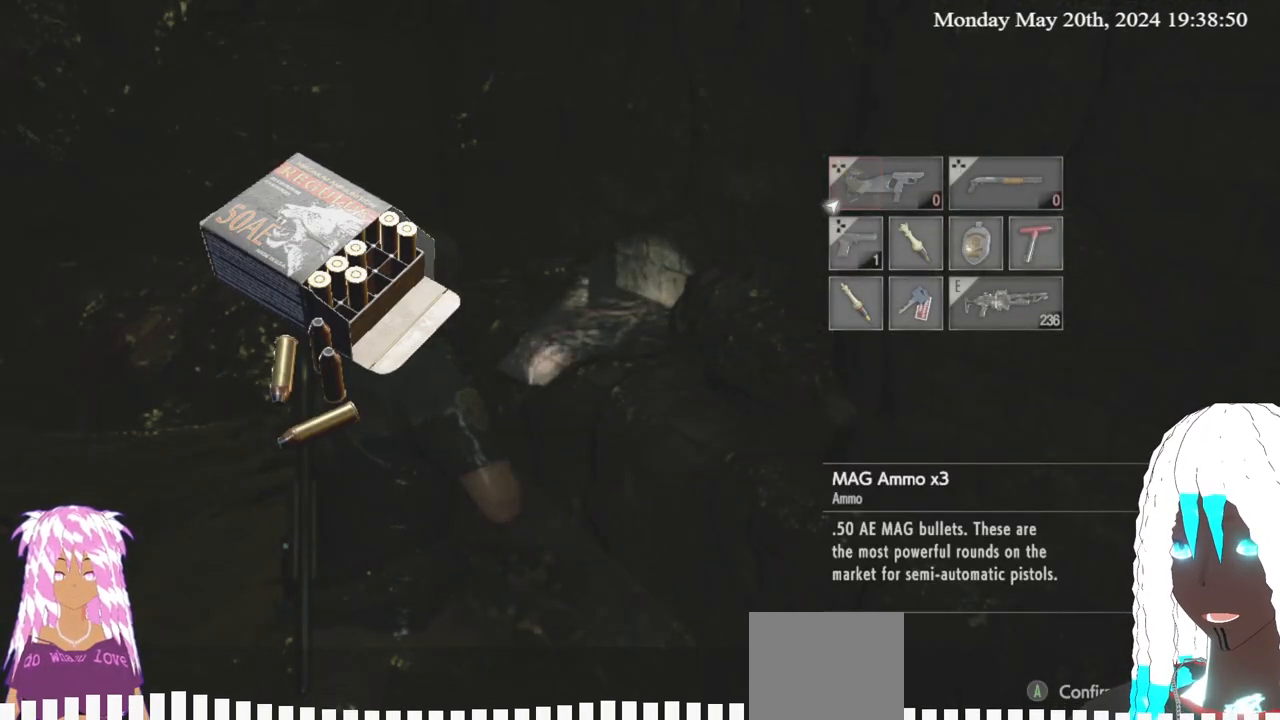
{"buttons": [], "left_stick": "center", "right_stick": "center", "events": []}
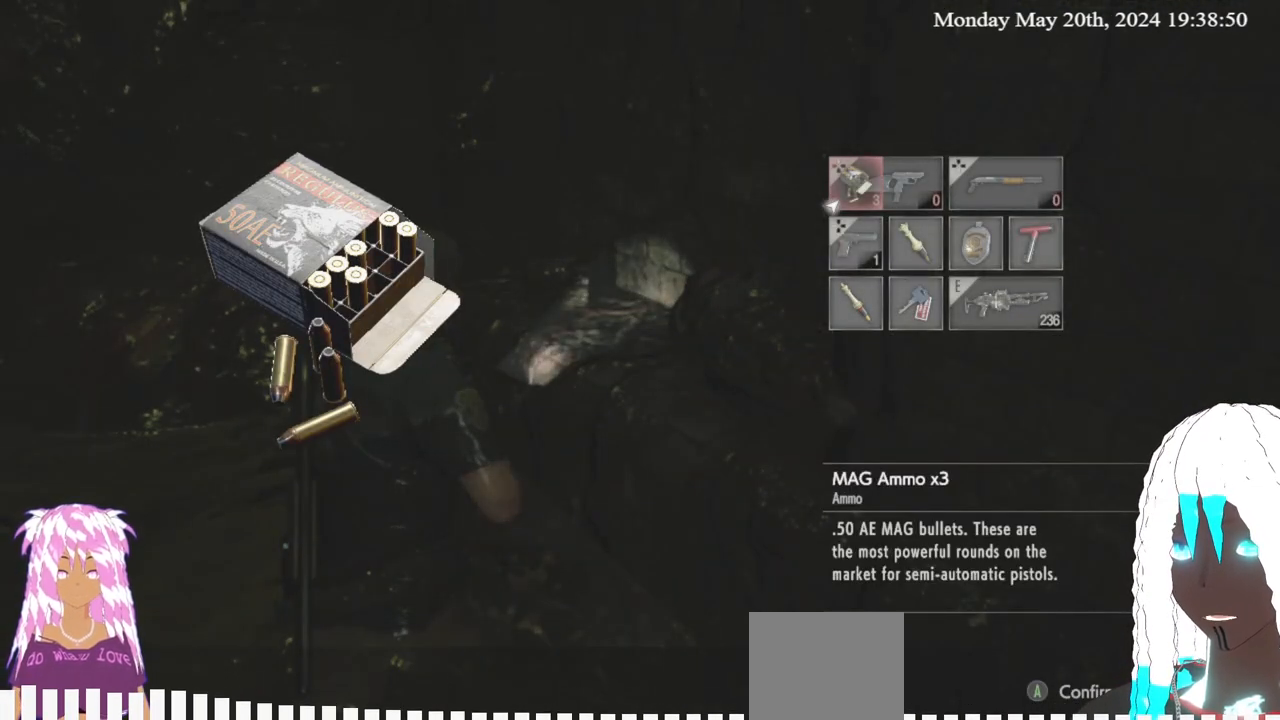
{"buttons": [], "left_stick": "center", "right_stick": "center", "events": []}
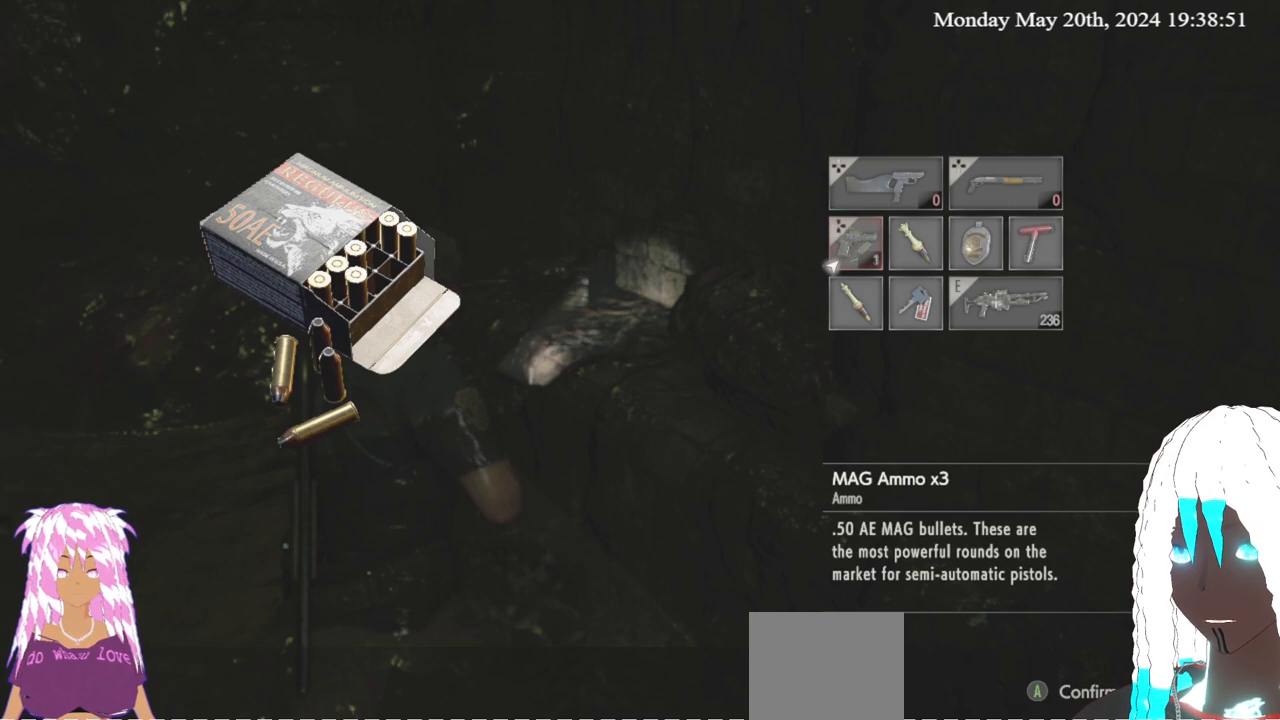
{"buttons": [], "left_stick": "center", "right_stick": "center", "events": [[67, "CROSS", "down"], [200, "CROSS", "up"]]}